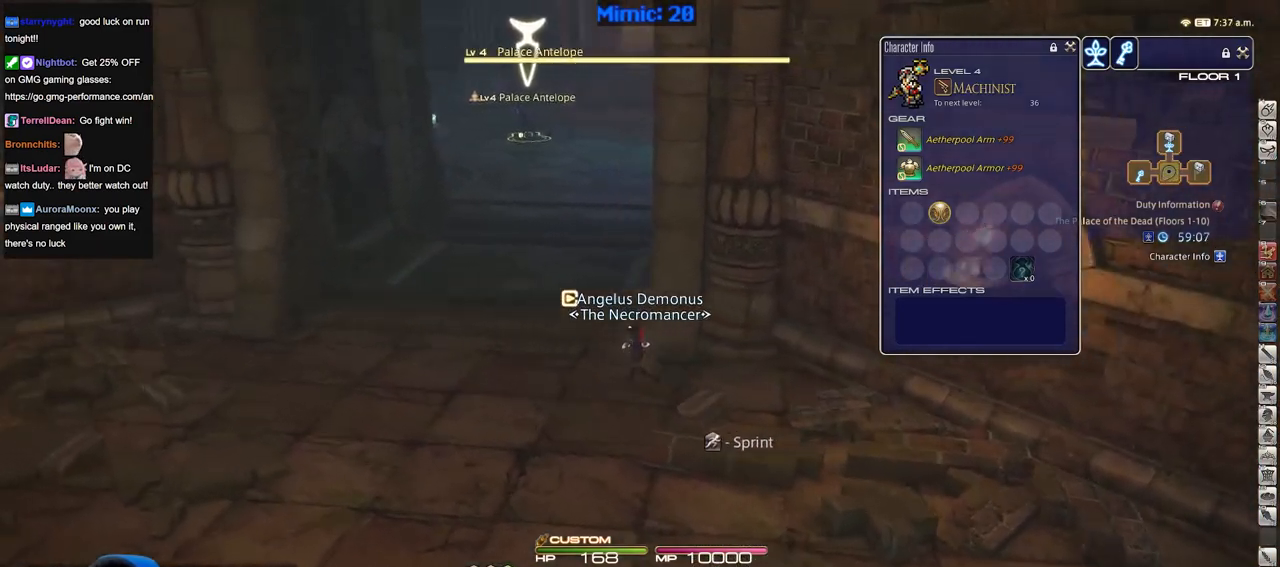
Gameplay with keyboard; each line is a JSON object with the keys held at the frame after it. "events" lists presses ("down") and releases ("up") of ".", "/", "0", "1", "2", "3", "4", "5", "6", "7", "8", "9", "a", "alt_l", "alt_r", "b", "backslash", "backspace", "c", "caps_lock", "comma", "ctrl_l", "ctrl_r", "d", "down", "e", "equals", "escape", "f", "f1", "f10", "f11", "f12", "f2", "f3", "f4", "f5", "f6", "f7", "f8", "f9", "g", "h", "i", "j", "k", "l", "lbracket", "left", "m", "minus", "n", "o", "p", "q", "quote", "r", "rbracket", "return", "right", "s", "semicolon", "shift_l", "shift_r", "space", "super", "t", "tab", "tilde", "u", "up", "v", "w", "x", "y" and "z" between this image and that frame as [ms after this image, input, new state], when the widget could be followed in between. No other keys are recorded. Mouse input is not recorded.
{"keys": ["a", "w"], "events": [[117, "rbracket", "up"], [200, "return", "down"], [301, "return", "up"]]}
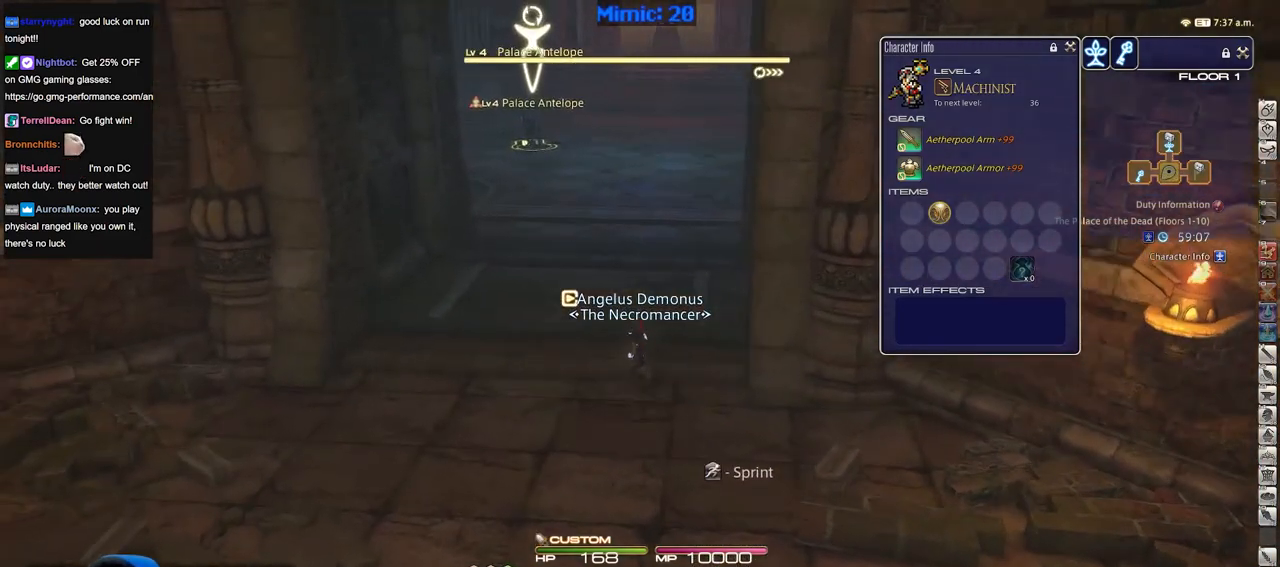
{"keys": ["w"], "events": [[450, "a", "up"]]}
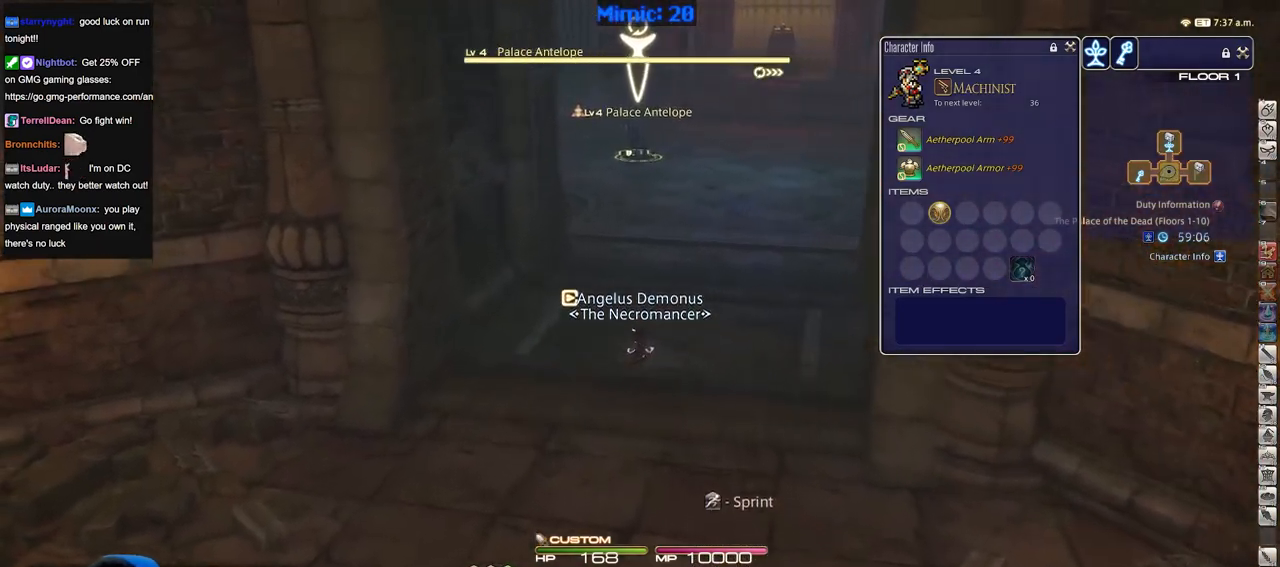
{"keys": ["w"], "events": []}
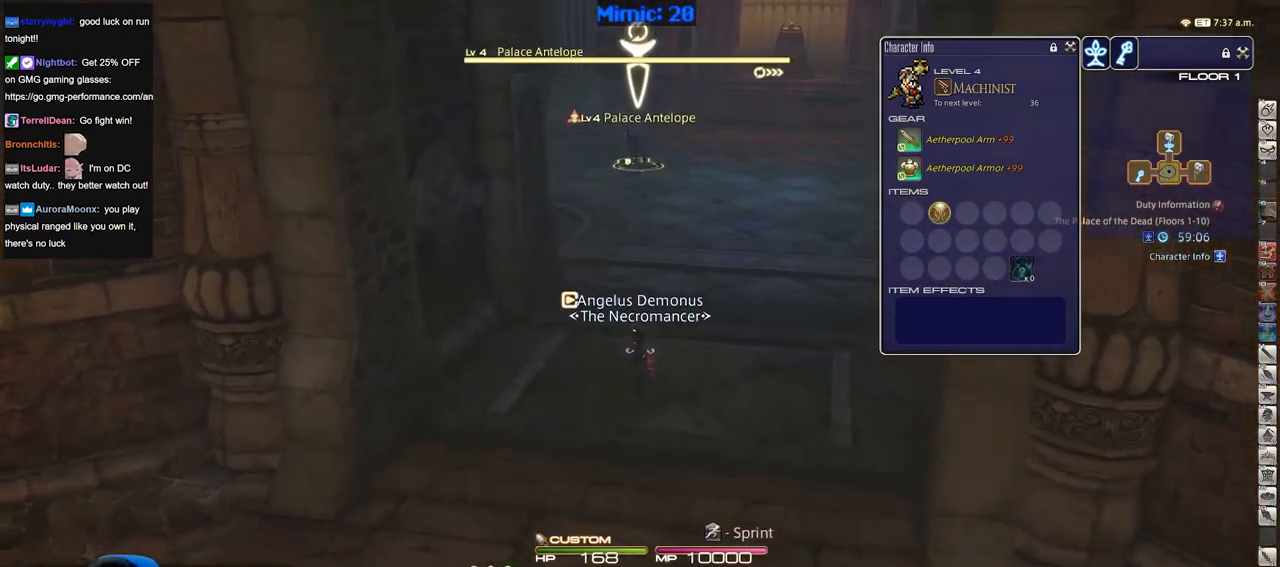
{"keys": ["w"], "events": [[16, "2", "down"], [167, "2", "up"], [200, "2", "down"], [300, "2", "up"], [350, "2", "down"], [484, "2", "up"]]}
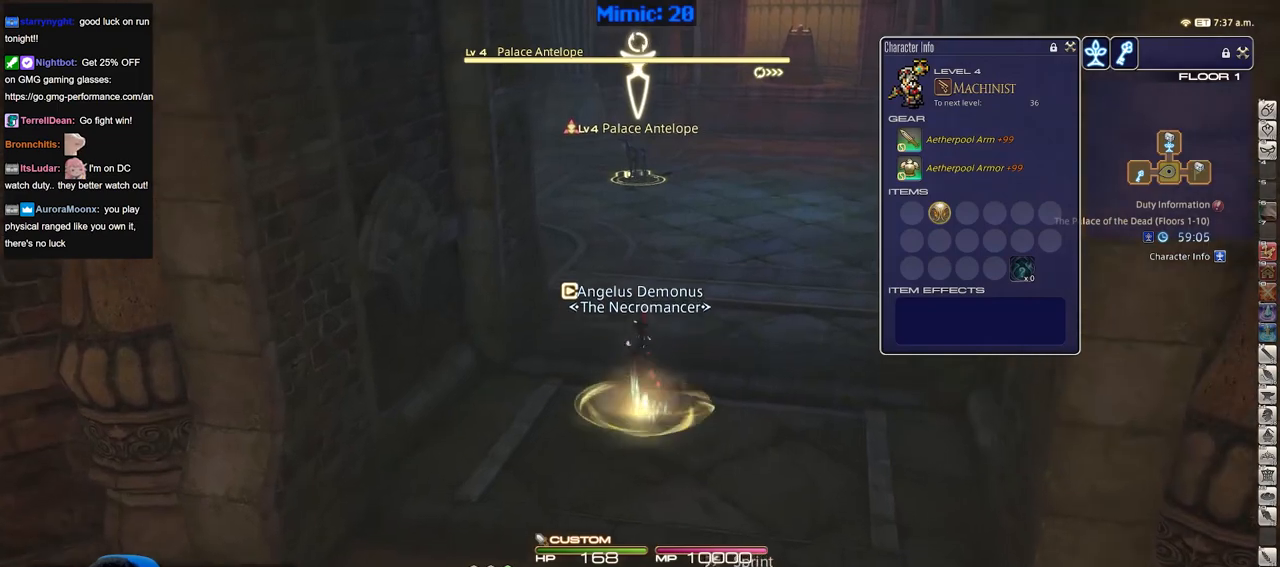
{"keys": ["p", "w"], "events": [[34, "2", "down"], [317, "2", "up"], [317, "p", "down"]]}
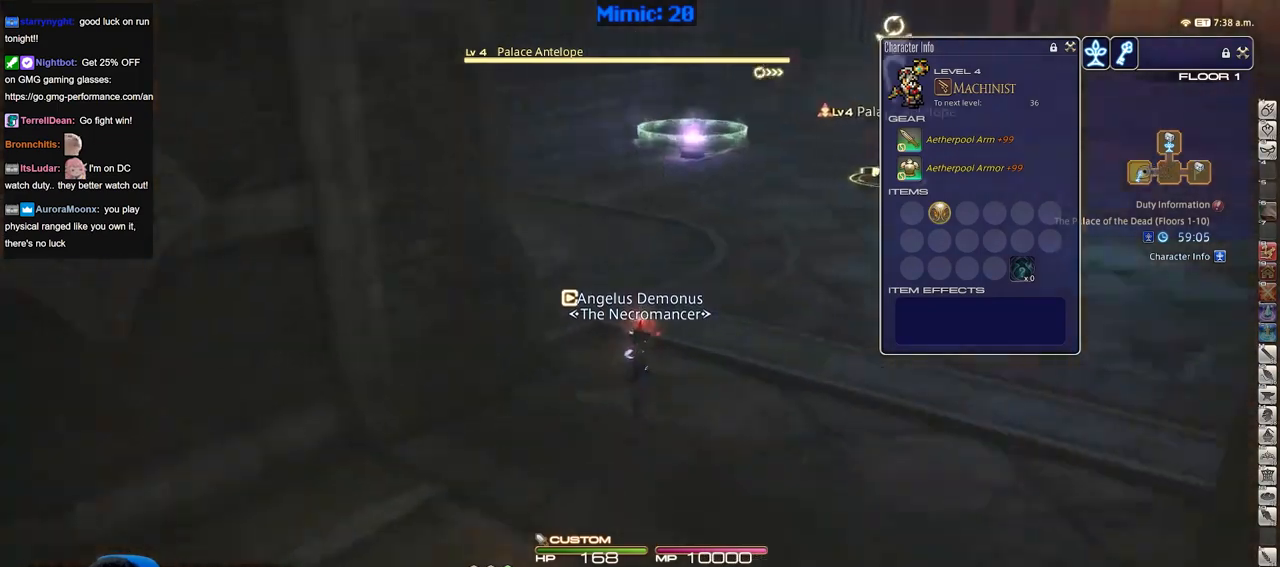
{"keys": ["w"], "events": [[183, "d", "down"], [333, "space", "down"], [417, "d", "up"], [417, "space", "up"], [467, "p", "up"]]}
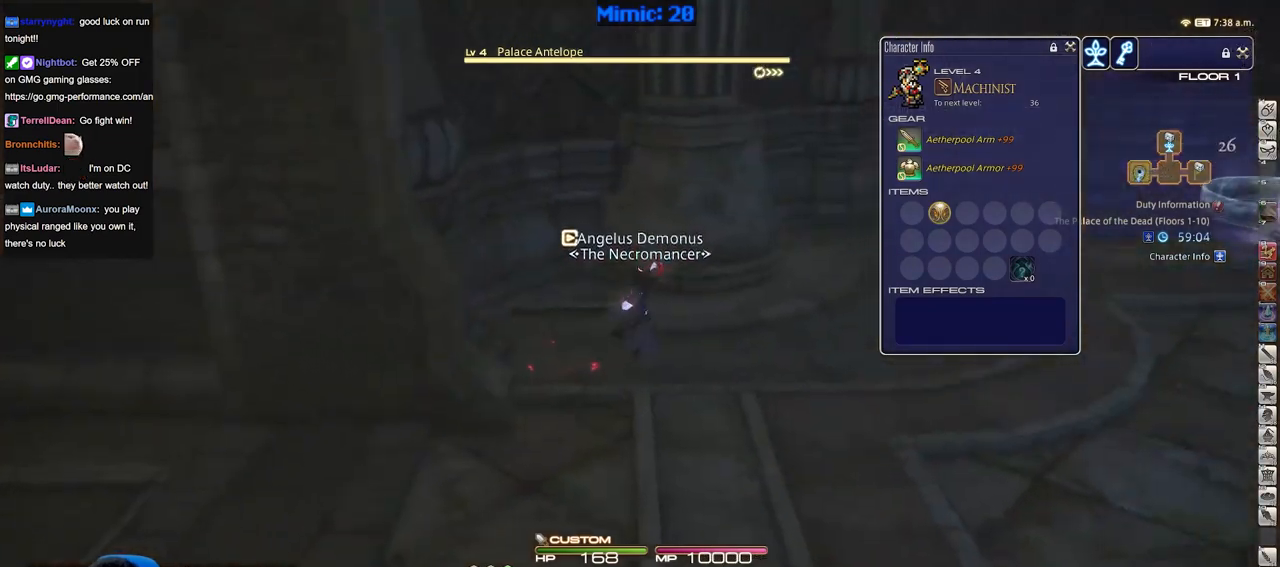
{"keys": ["w"], "events": [[150, "return", "down"], [301, "return", "up"]]}
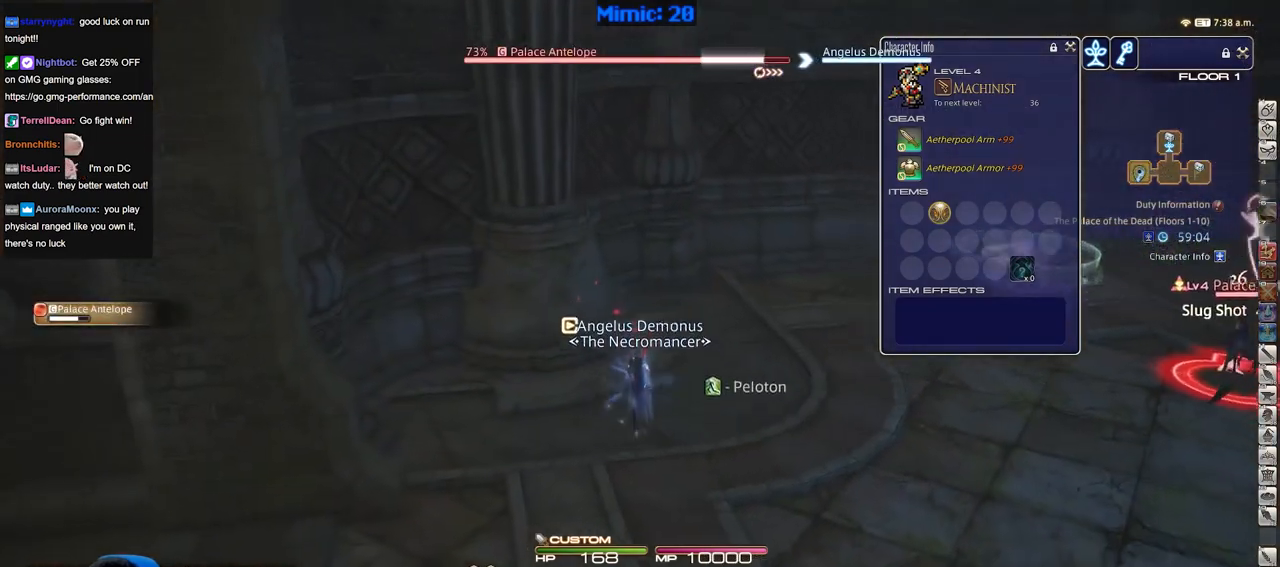
{"keys": ["w"], "events": [[134, "d", "down"], [167, "space", "down"], [267, "space", "up"], [317, "d", "up"]]}
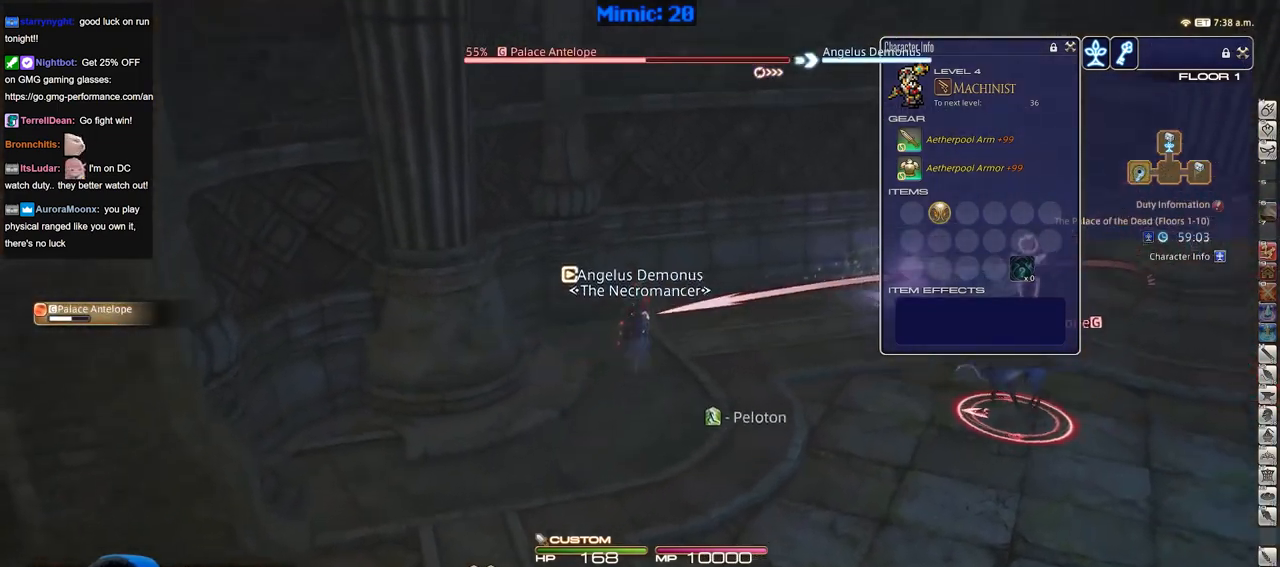
{"keys": ["1", "d", "space", "w"], "events": [[100, "1", "down"], [150, "1", "up"], [200, "1", "down"], [233, "1", "up"], [283, "1", "down"], [283, "lbracket", "down"], [333, "p", "down"], [383, "1", "up"], [383, "d", "down"], [417, "1", "down"], [417, "lbracket", "up"], [417, "p", "up"], [417, "space", "down"]]}
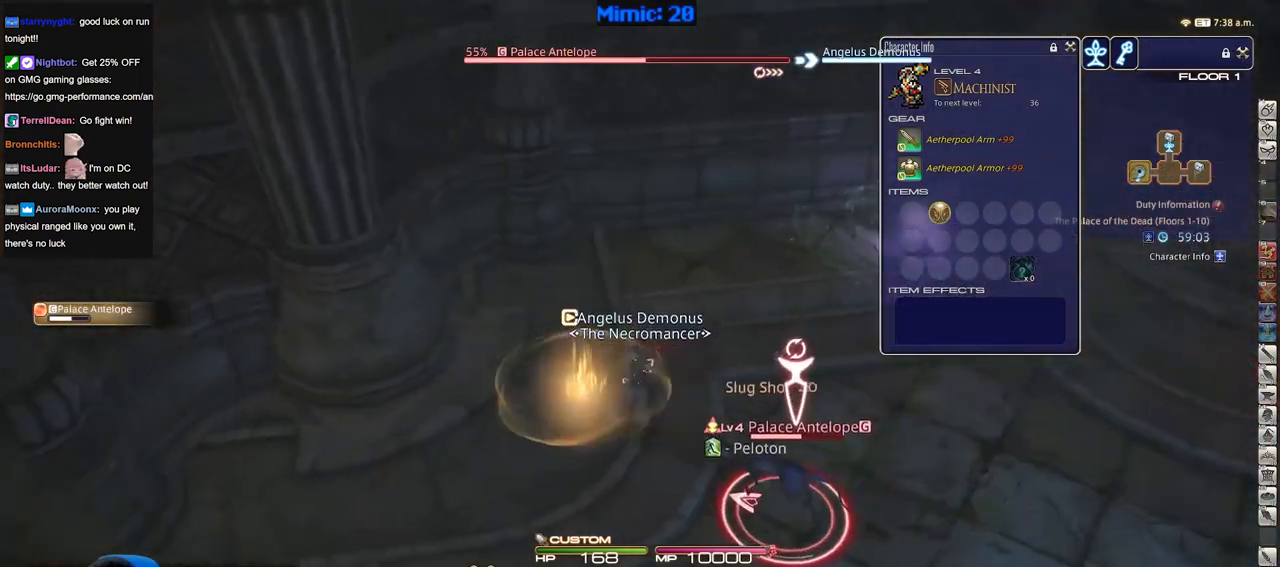
{"keys": ["d", "w"], "events": [[17, "space", "up"], [150, "1", "up"], [150, "d", "up"], [484, "d", "down"]]}
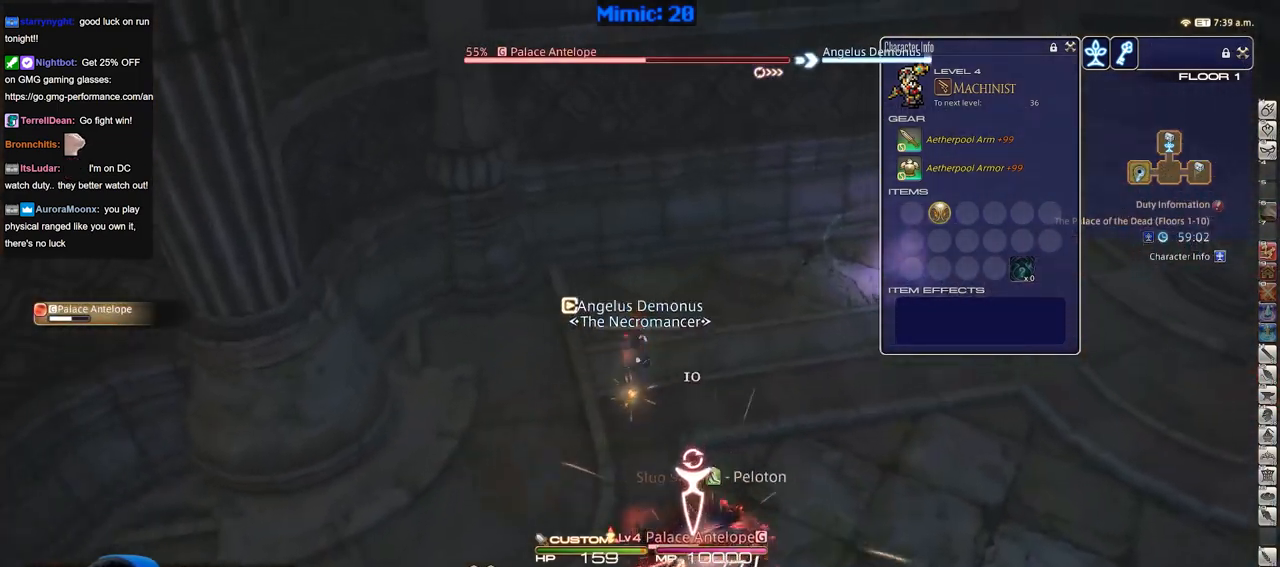
{"keys": ["w"], "events": [[133, "space", "down"], [266, "d", "up"], [266, "space", "up"]]}
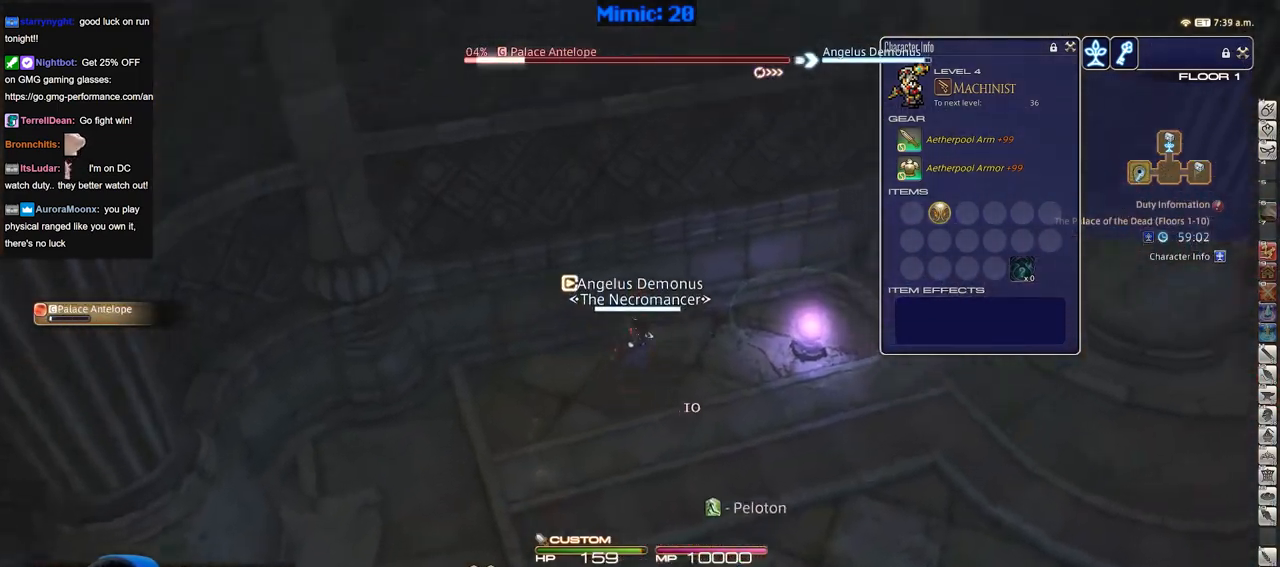
{"keys": ["d", "space", "w"], "events": [[417, "d", "down"], [417, "space", "down"]]}
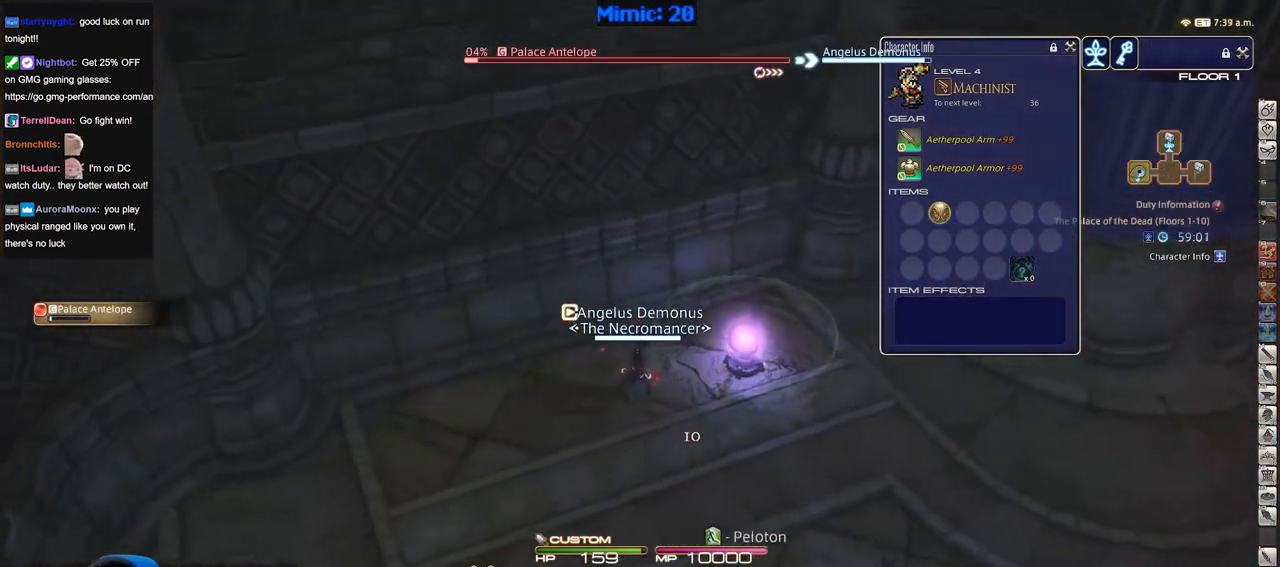
{"keys": ["2", "d", "p"], "events": [[16, "p", "down"], [66, "space", "up"], [116, "minus", "down"], [150, "minus", "up"], [200, "w", "up"], [300, "2", "down"], [400, "2", "up"], [433, "2", "down"]]}
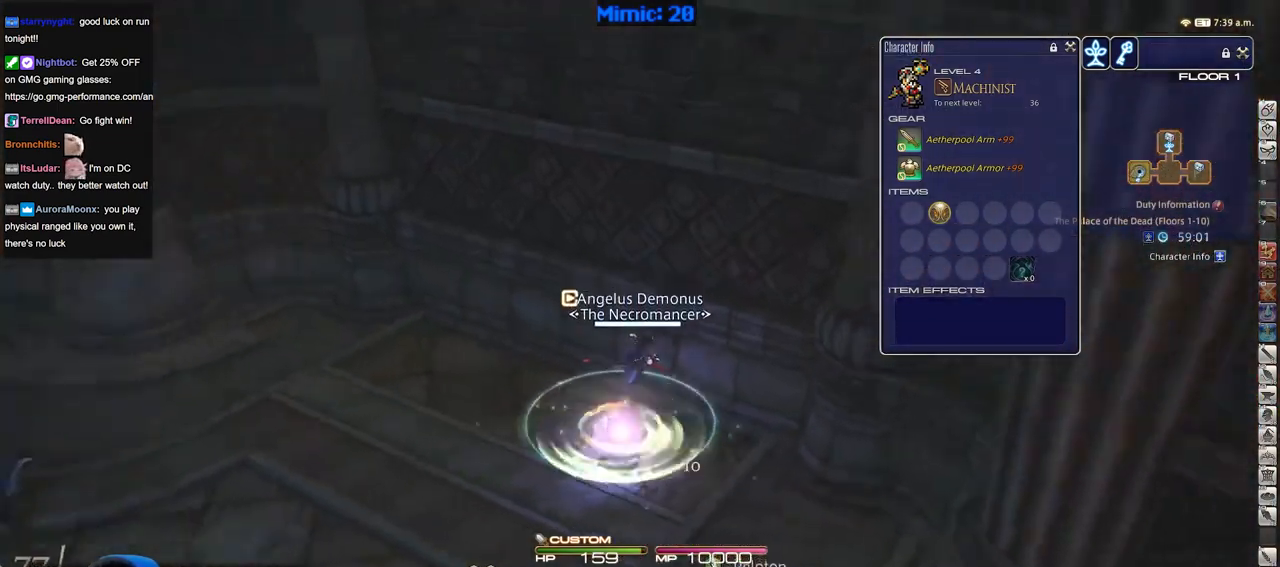
{"keys": ["a", "p", "w"], "events": [[33, "2", "up"], [167, "minus", "down"], [167, "w", "down"], [217, "a", "down"], [217, "d", "up"], [217, "minus", "up"], [217, "p", "up"], [317, "p", "down"], [317, "w", "up"], [450, "w", "down"]]}
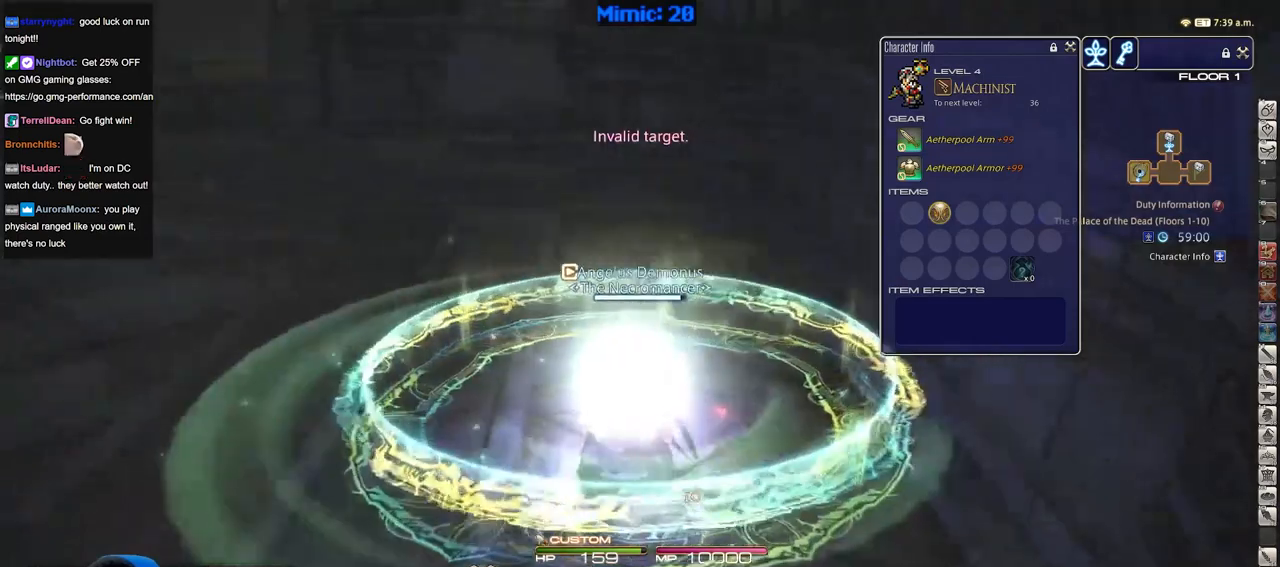
{"keys": ["p"], "events": [[183, "a", "up"], [183, "w", "up"], [383, "p", "up"], [467, "p", "down"]]}
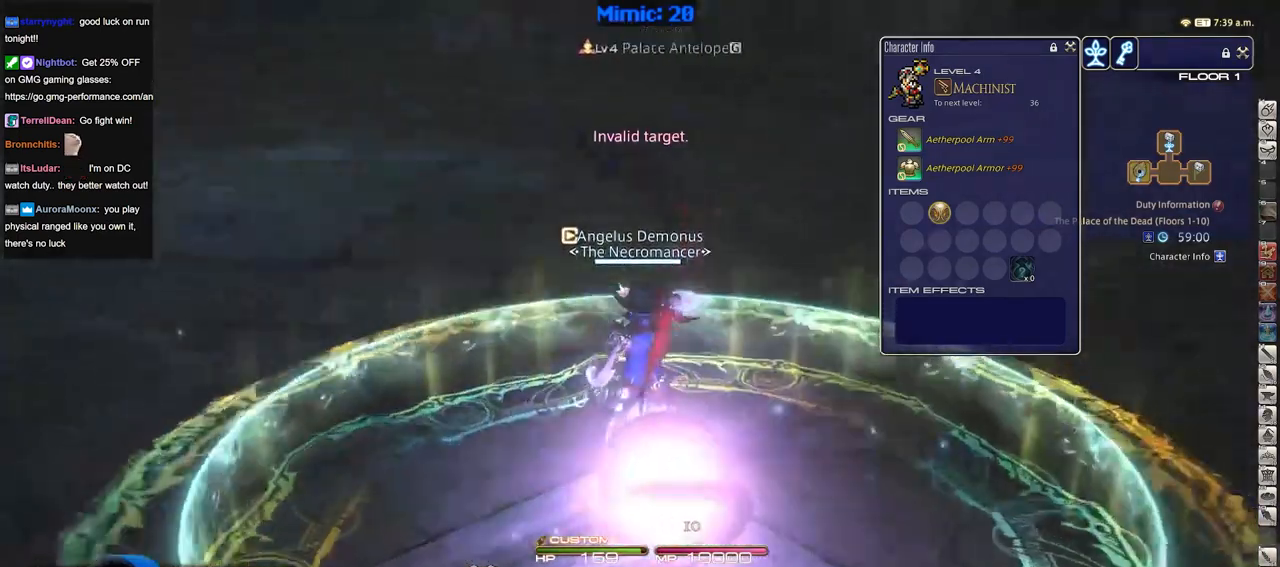
{"keys": [], "events": [[67, "p", "up"]]}
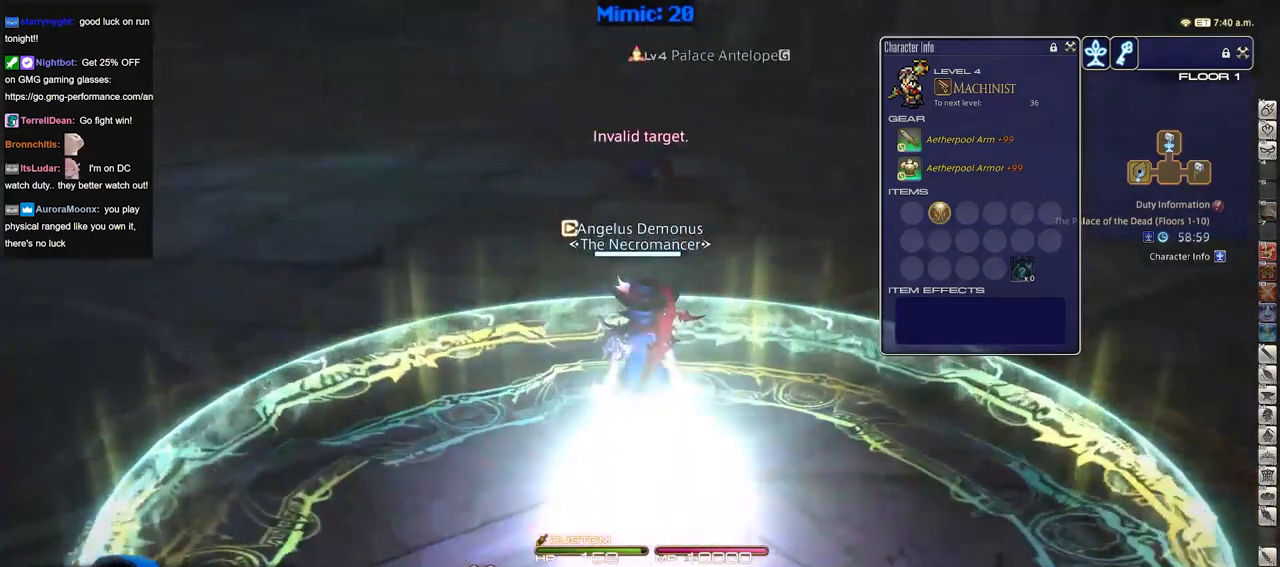
{"keys": [], "events": []}
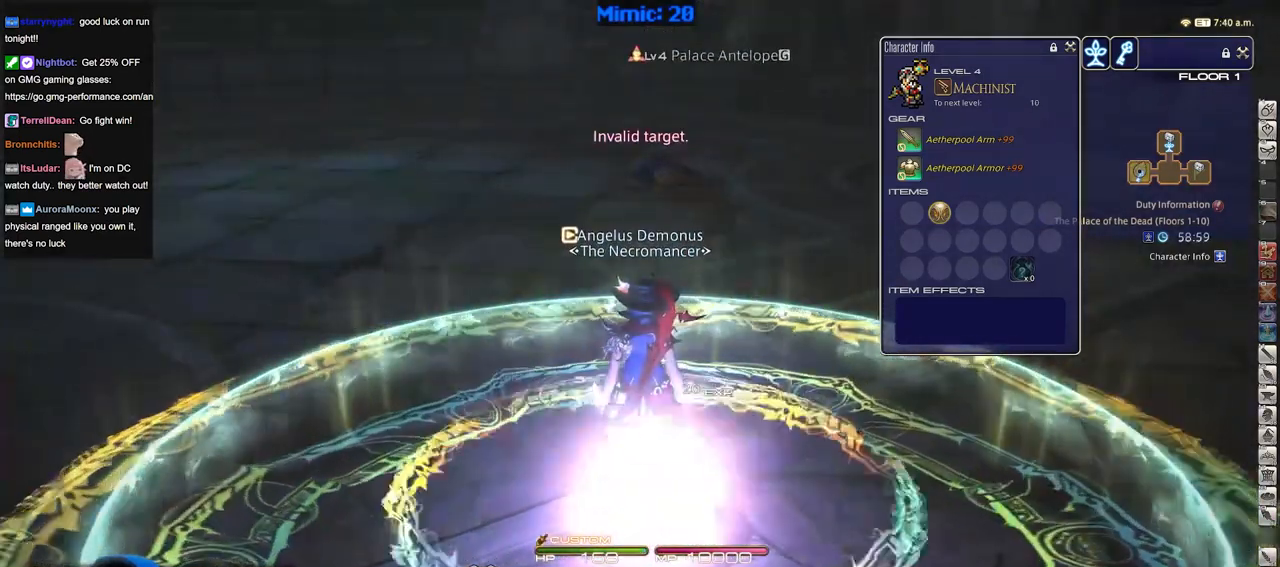
{"keys": [], "events": []}
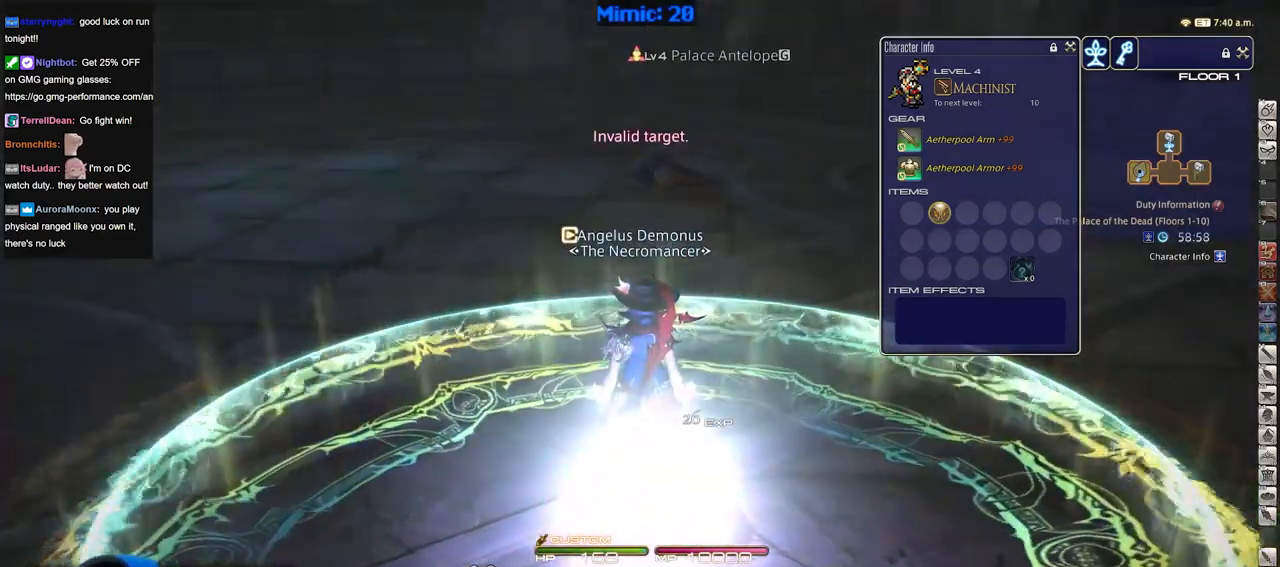
{"keys": [], "events": []}
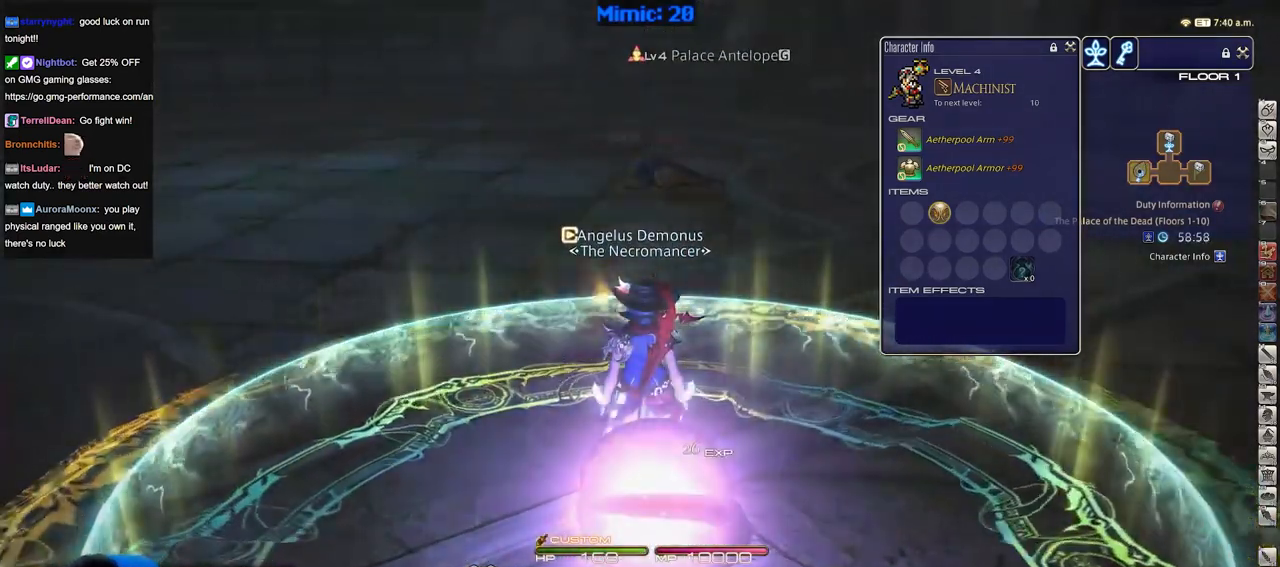
{"keys": [], "events": []}
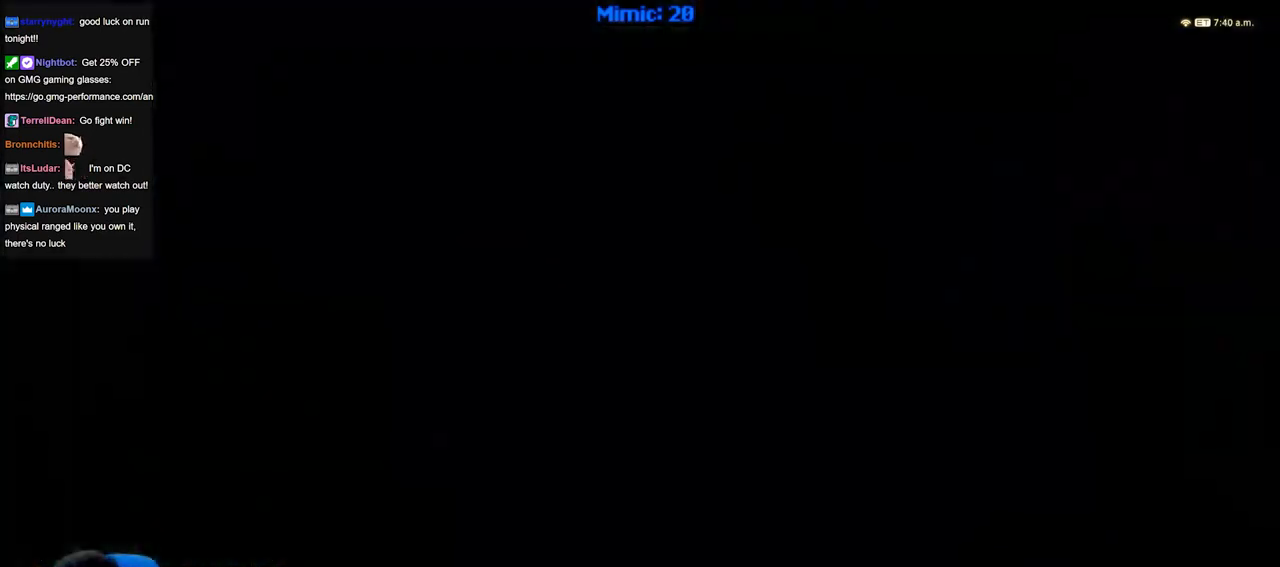
{"keys": ["alt_l"], "events": [[467, "alt_l", "down"]]}
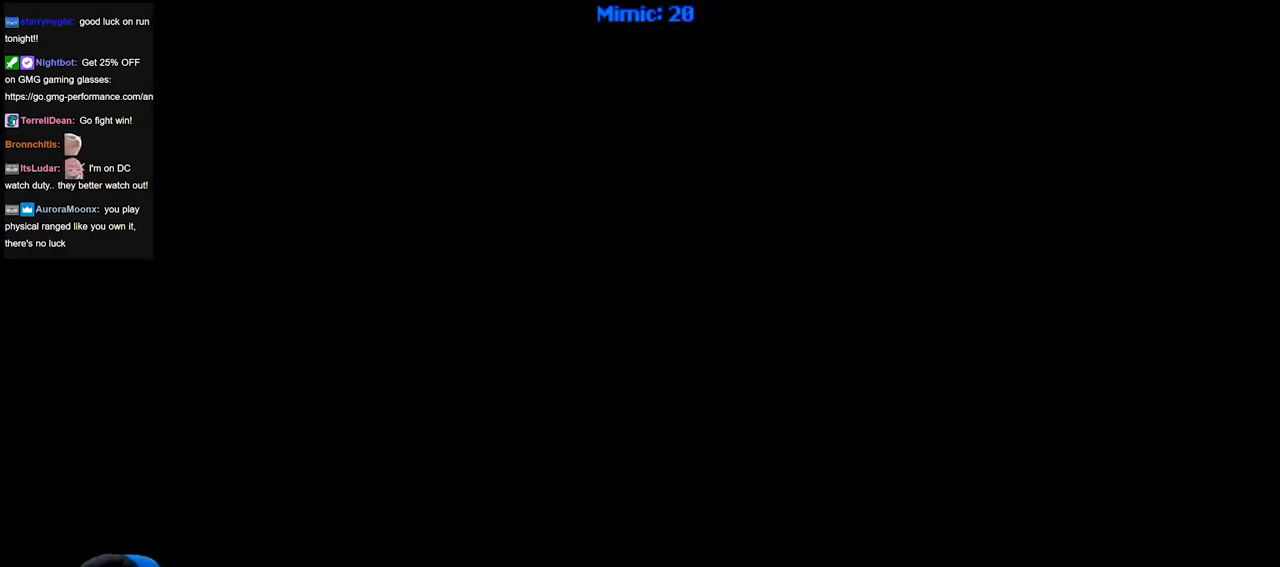
{"keys": ["alt_l"], "events": [[17, "tab", "down"], [167, "tab", "up"]]}
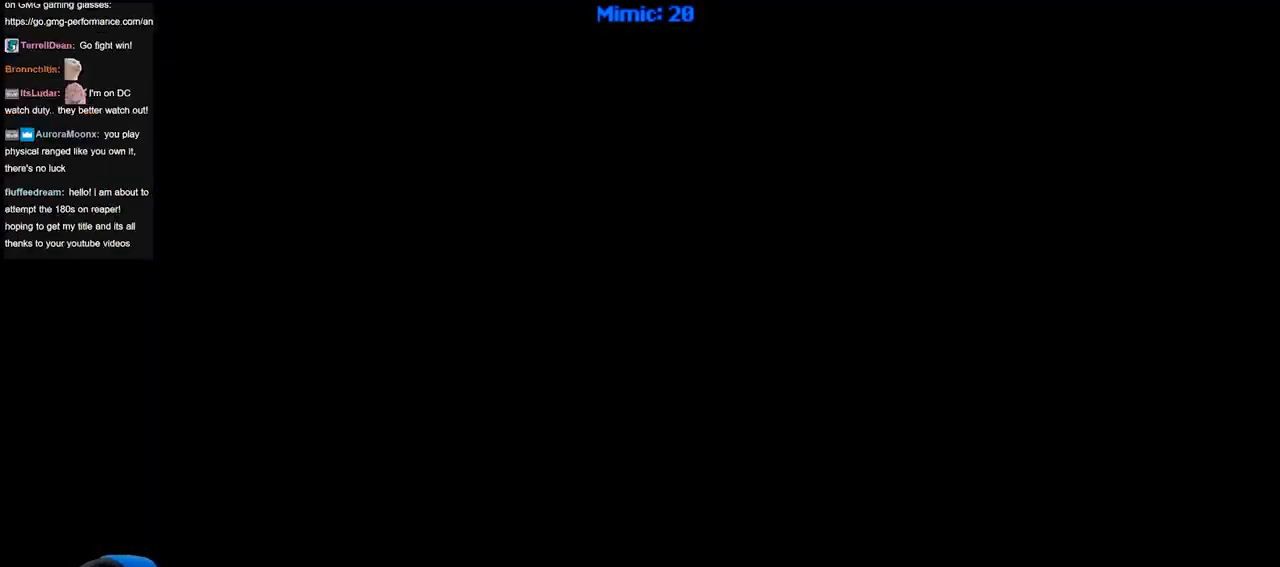
{"keys": [], "events": [[33, "tab", "down"], [133, "tab", "up"], [183, "tab", "down"], [266, "alt_l", "up"], [266, "tab", "up"]]}